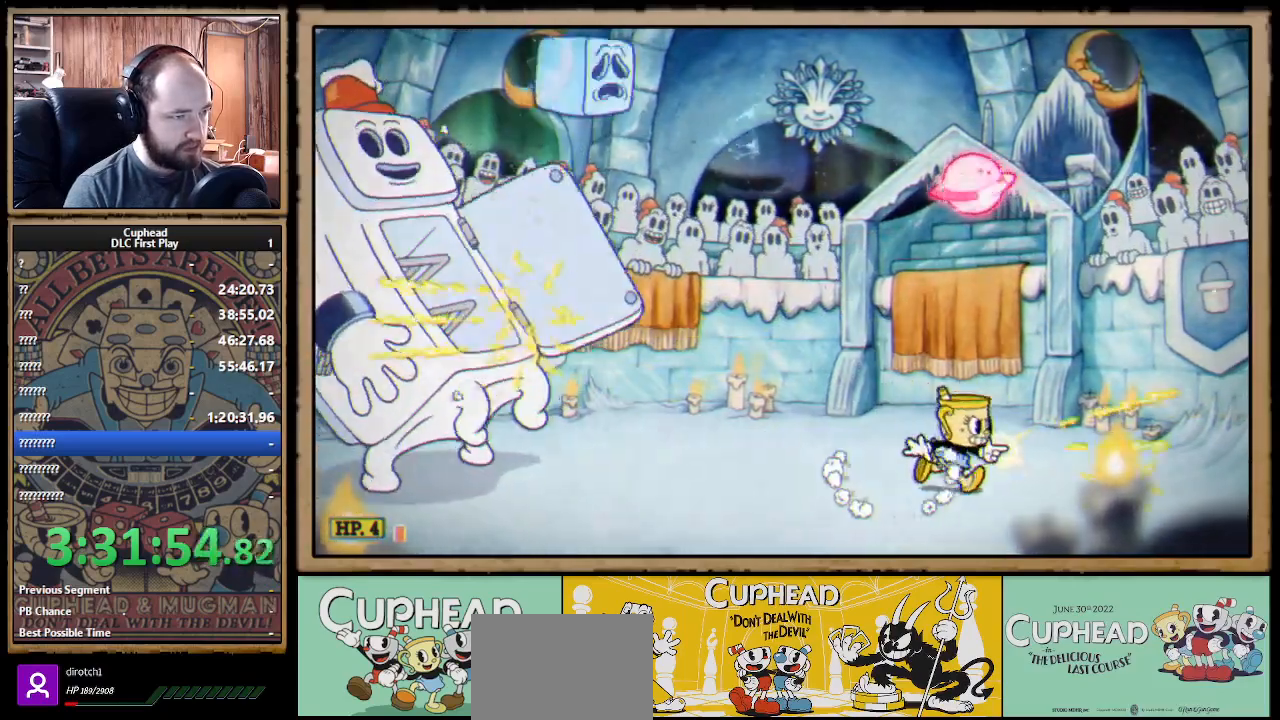
Gameplay with a controller (Xbox layout); each line is a JSON object with the inputs held at the frame after it. "events" lists button and stick changes between this image and that frame as [ms after this image, input, new state], when the widget could be followed in between. Not read: R3.
{"buttons": ["X"], "left_stick": "right", "right_stick": "center", "events": [[83, "left_stick", "left"], [200, "A", "down"], [200, "left_stick", "center"], [250, "A", "up"], [283, "left_stick", "right"]]}
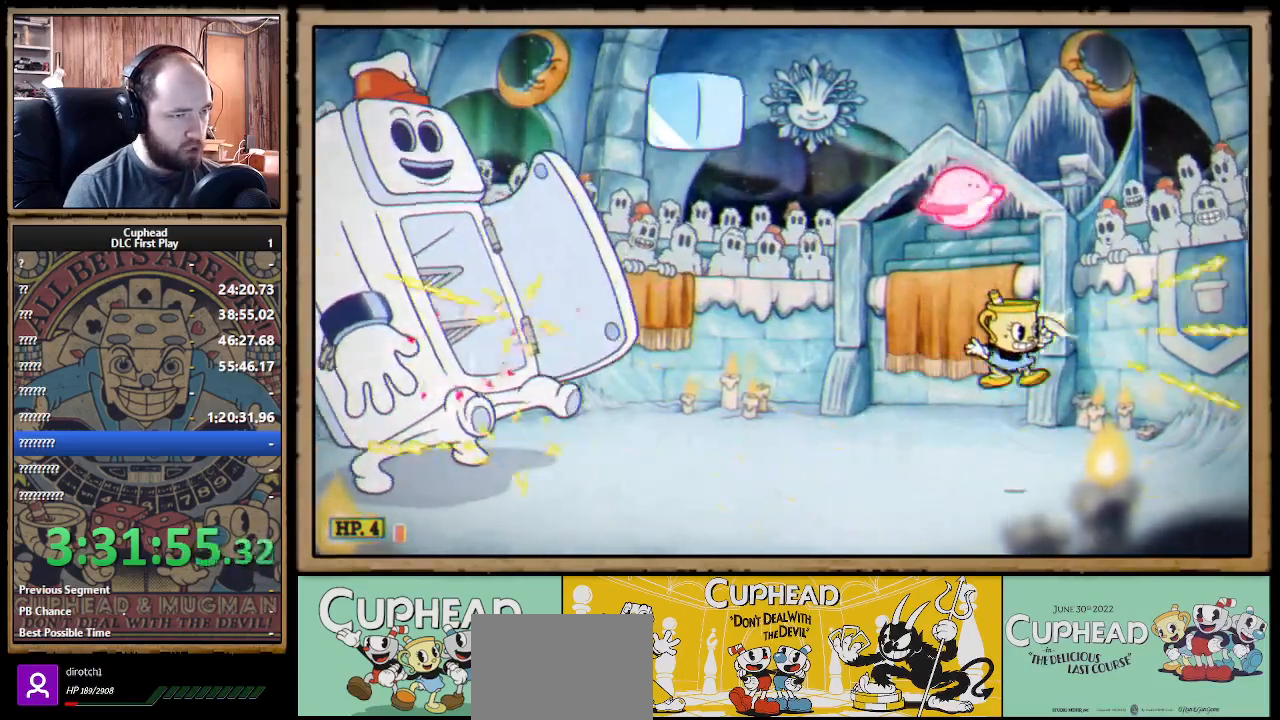
{"buttons": ["X"], "left_stick": "center", "right_stick": "center", "events": [[117, "left_stick", "left"], [217, "A", "down"], [250, "left_stick", "center"], [283, "A", "up"]]}
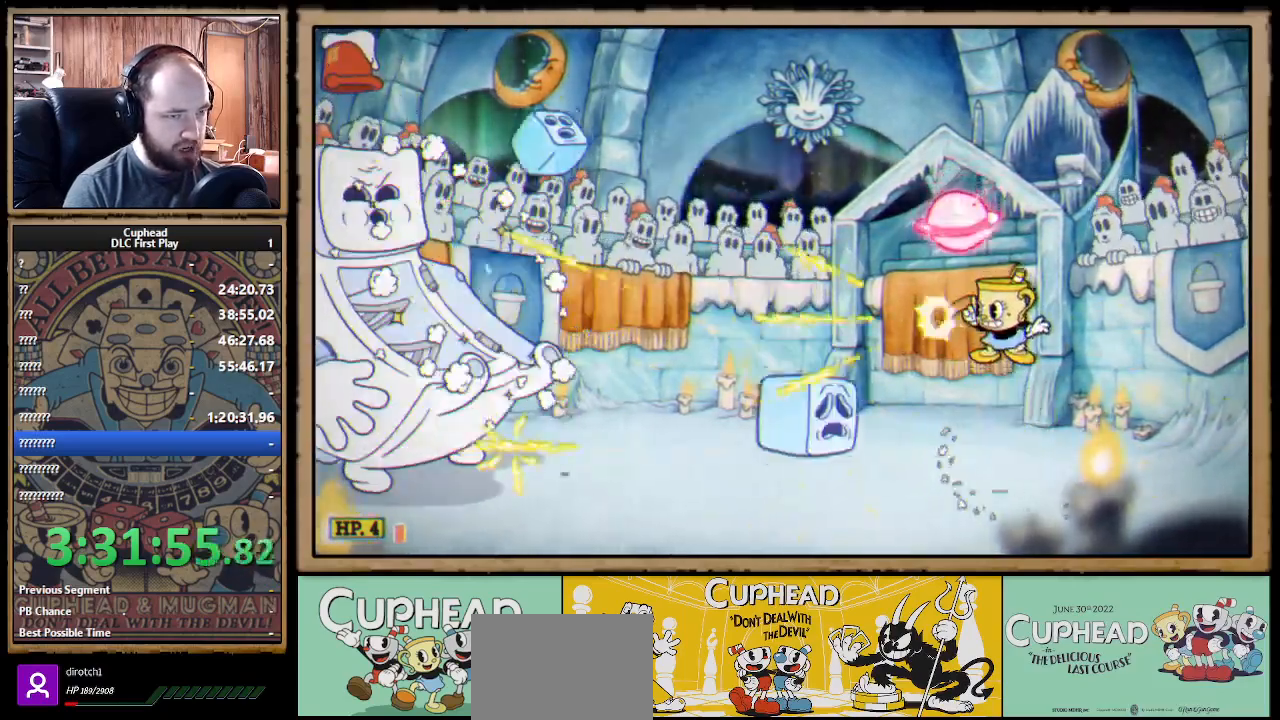
{"buttons": ["X"], "left_stick": "left", "right_stick": "center", "events": [[433, "left_stick", "left"]]}
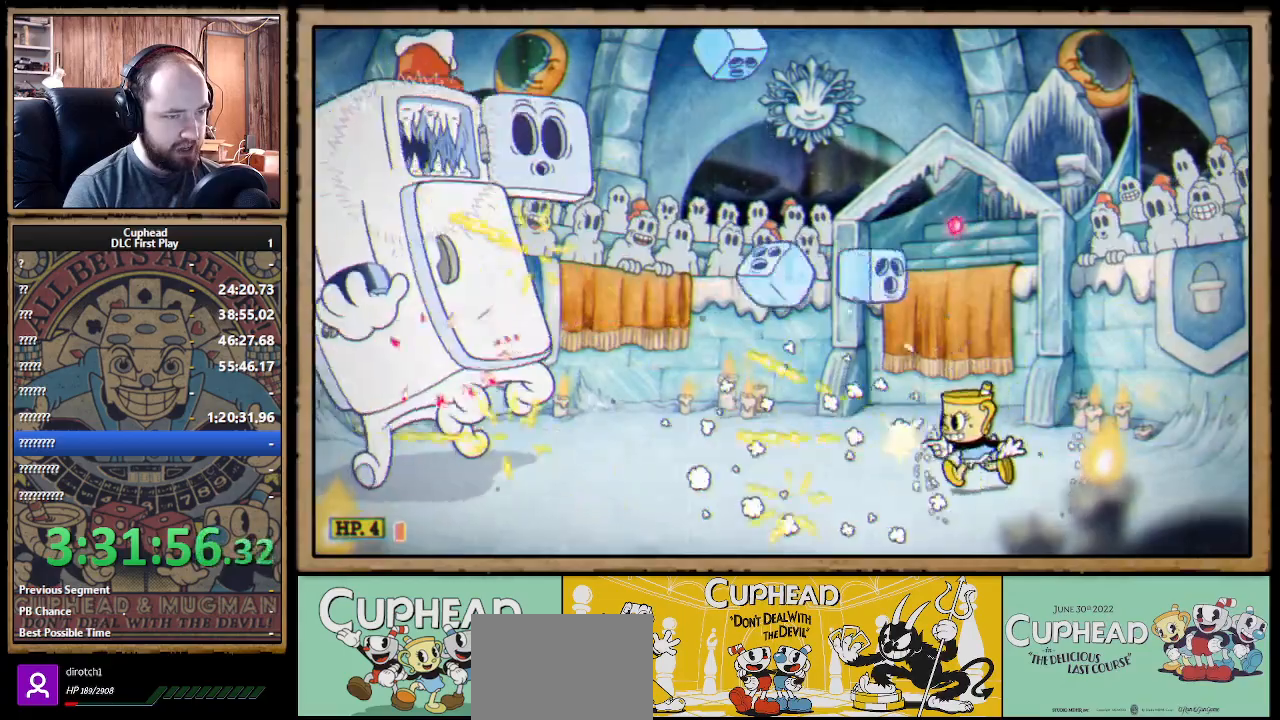
{"buttons": ["X"], "left_stick": "center", "right_stick": "center", "events": [[117, "left_stick", "center"], [167, "left_stick", "left"], [333, "left_stick", "center"]]}
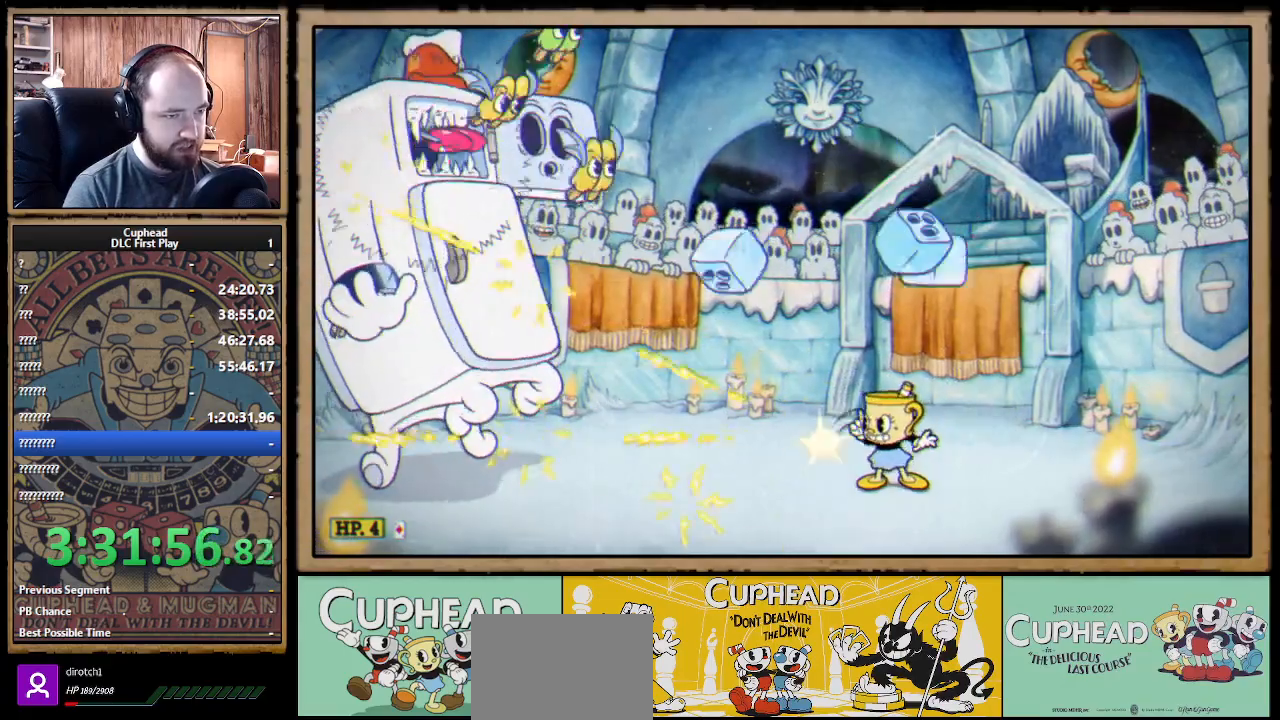
{"buttons": ["X"], "left_stick": "center", "right_stick": "center", "events": [[33, "left_stick", "left"], [167, "left_stick", "center"]]}
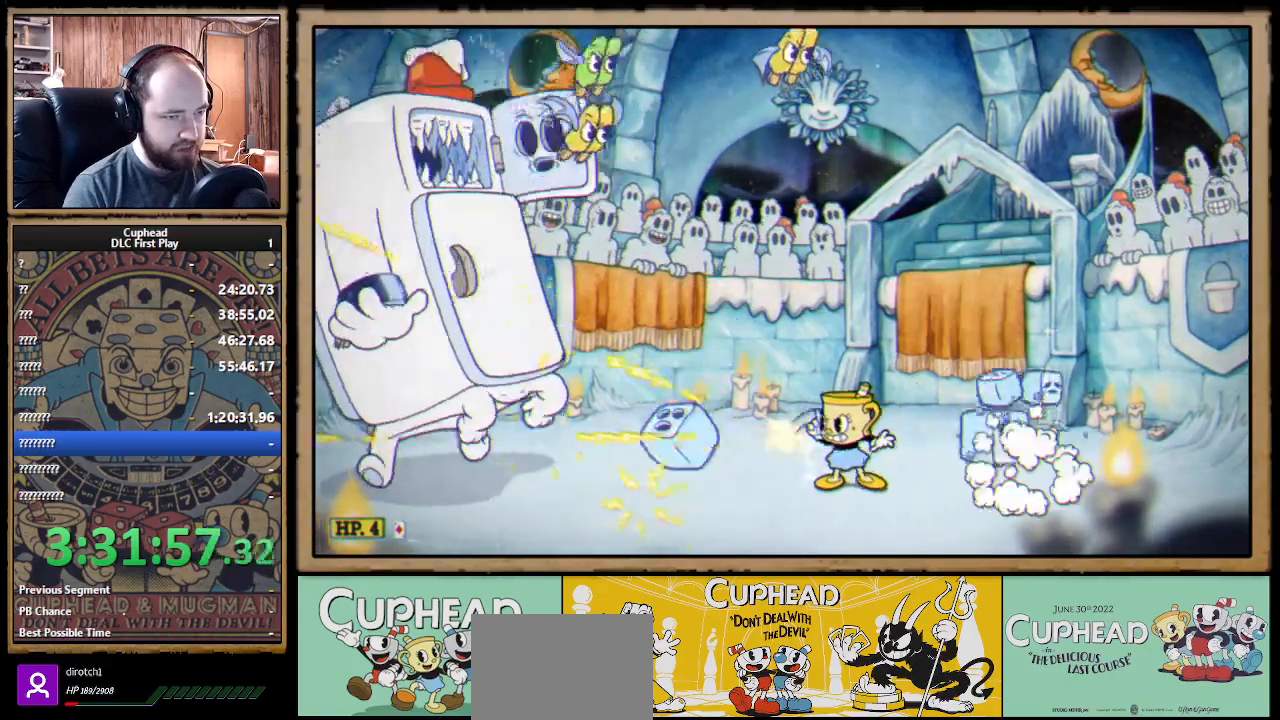
{"buttons": ["X"], "left_stick": "right", "right_stick": "center", "events": [[283, "left_stick", "right"]]}
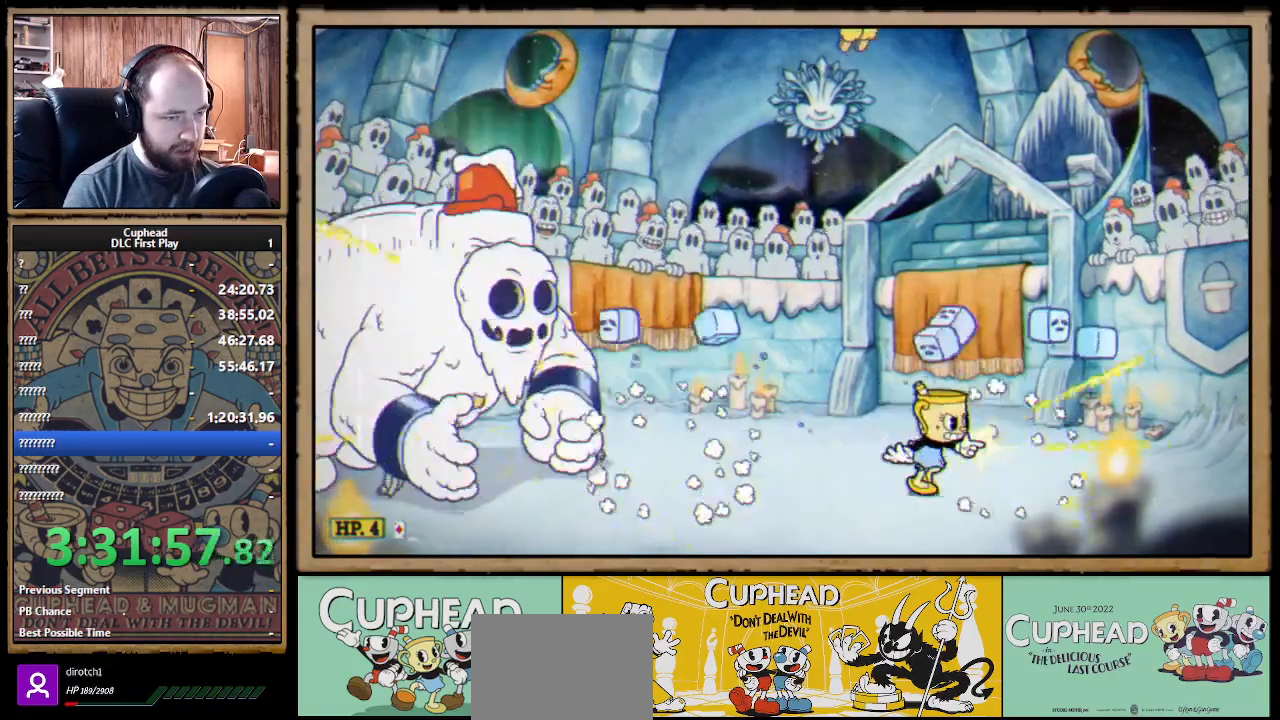
{"buttons": ["X"], "left_stick": "left", "right_stick": "center", "events": [[200, "left_stick", "center"], [400, "left_stick", "left"]]}
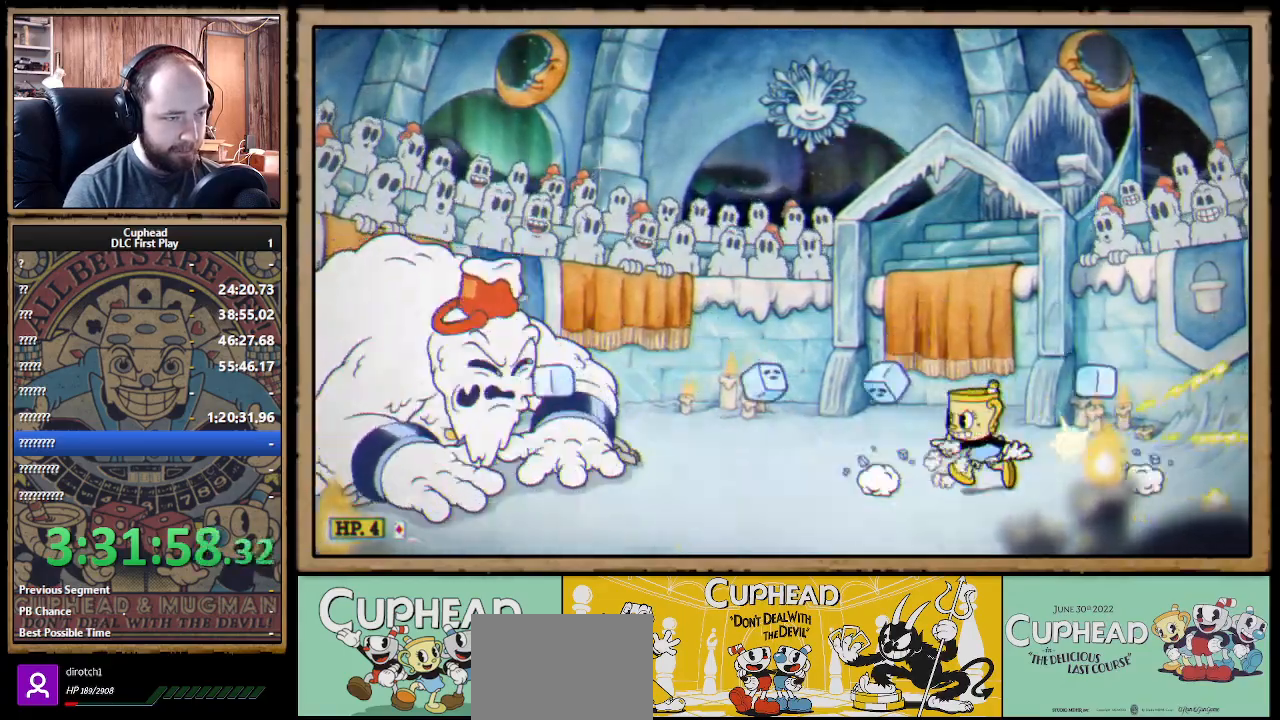
{"buttons": ["X"], "left_stick": "center", "right_stick": "center", "events": [[33, "left_stick", "center"]]}
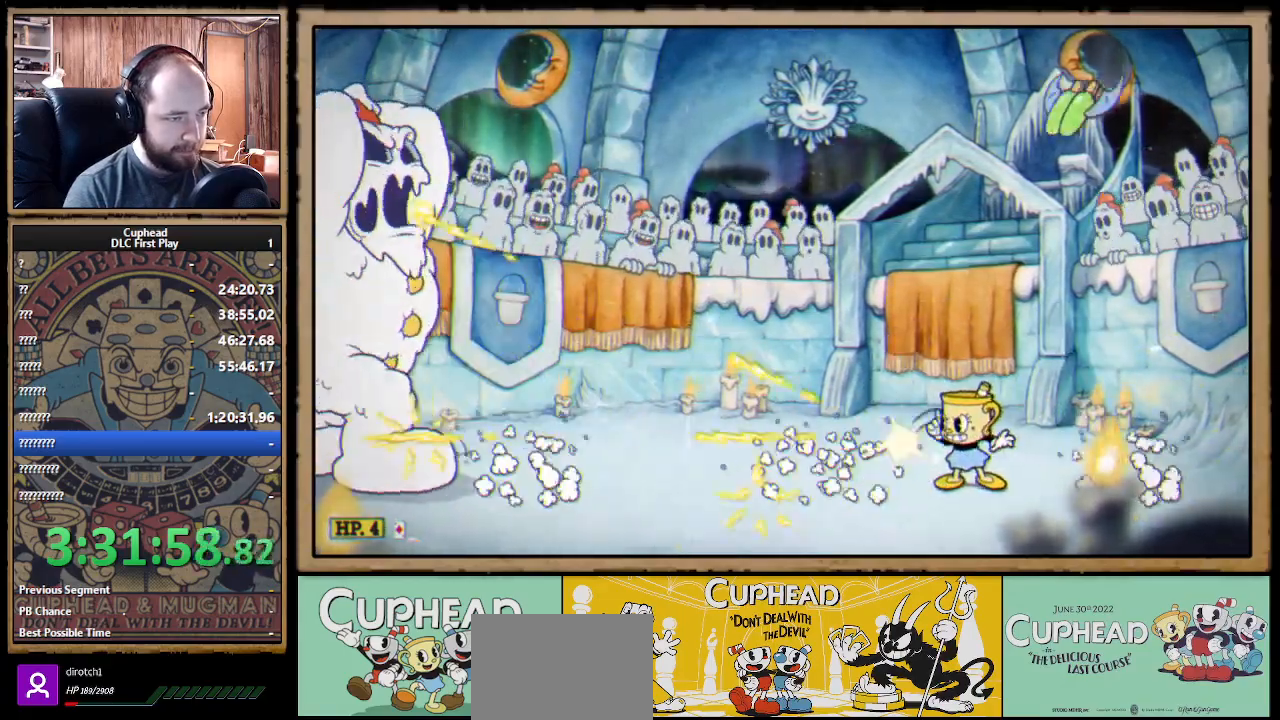
{"buttons": ["X"], "left_stick": "right", "right_stick": "center", "events": [[17, "left_stick", "left"], [133, "left_stick", "center"], [267, "left_stick", "left"], [400, "left_stick", "center"], [500, "left_stick", "right"]]}
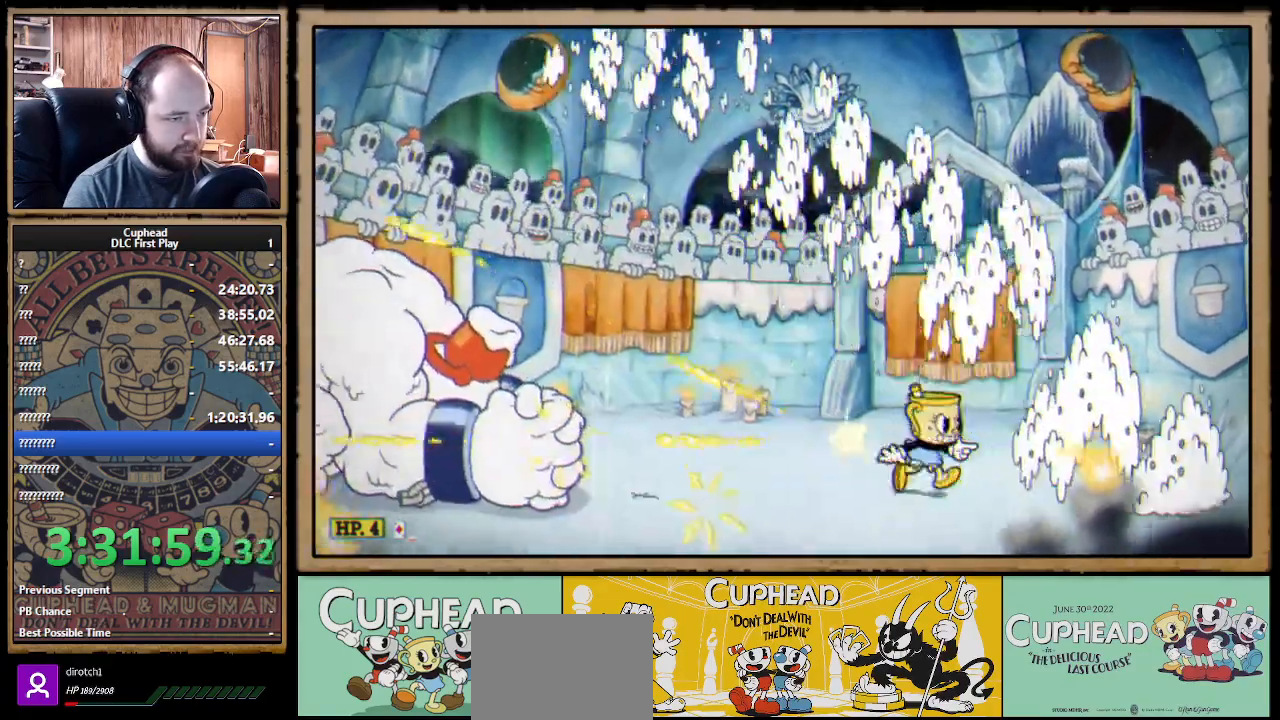
{"buttons": ["A", "X"], "left_stick": "right", "right_stick": "center", "events": [[300, "A", "down"]]}
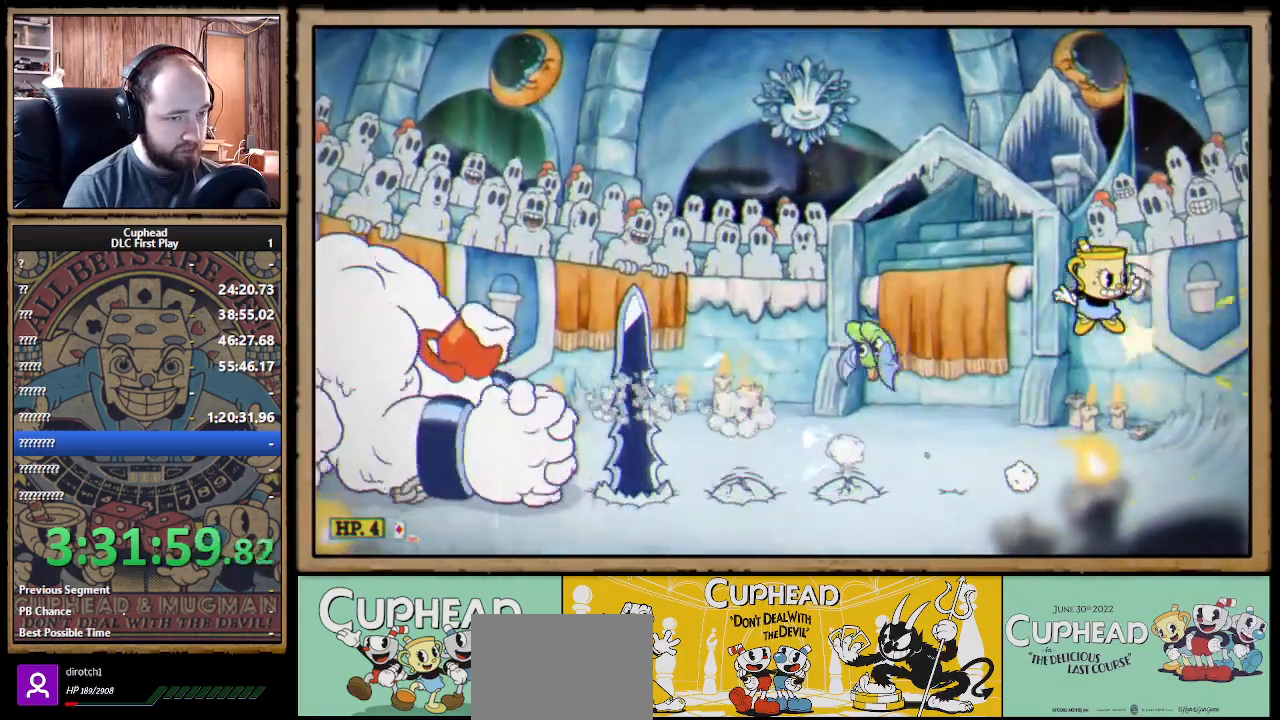
{"buttons": ["A", "X"], "left_stick": "left", "right_stick": "center", "events": [[83, "A", "up"], [117, "left_stick", "center"], [167, "A", "down"], [250, "left_stick", "left"], [417, "left_stick", "center"], [500, "left_stick", "left"]]}
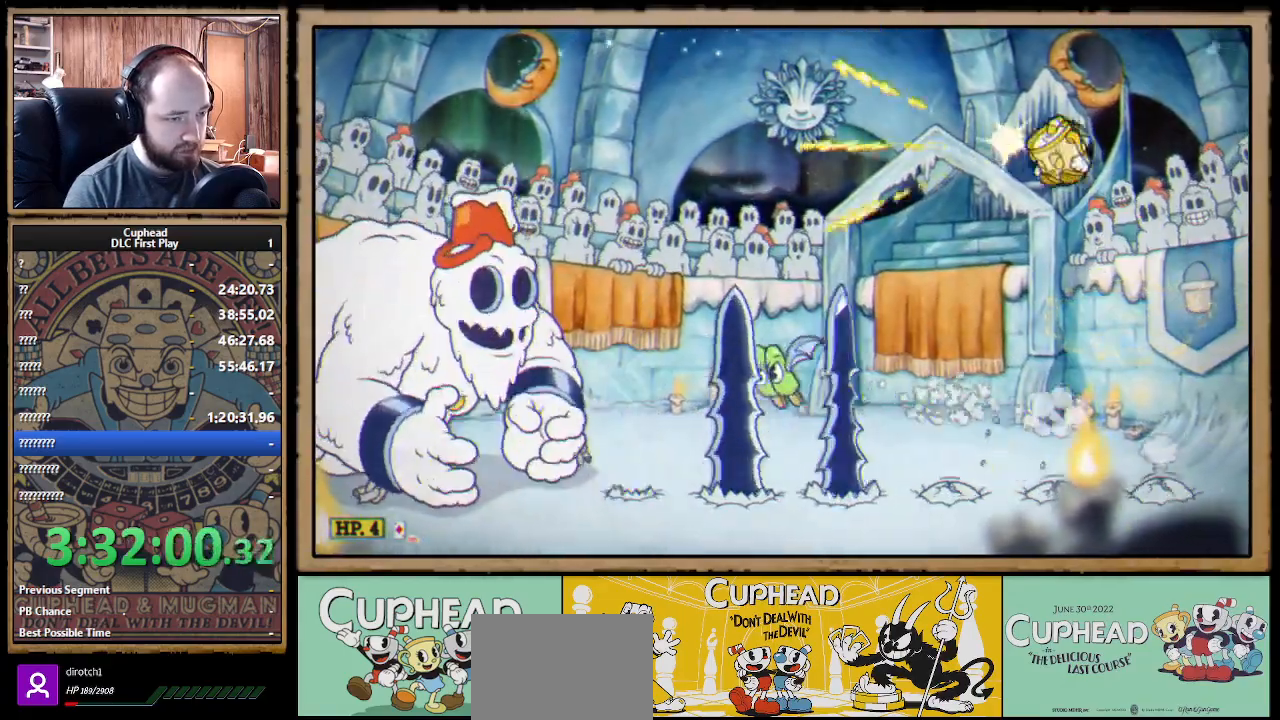
{"buttons": ["X"], "left_stick": "center", "right_stick": "center", "events": [[83, "B", "down"], [217, "left_stick", "center"], [317, "B", "up"], [383, "left_stick", "left"], [417, "A", "up"], [483, "left_stick", "center"]]}
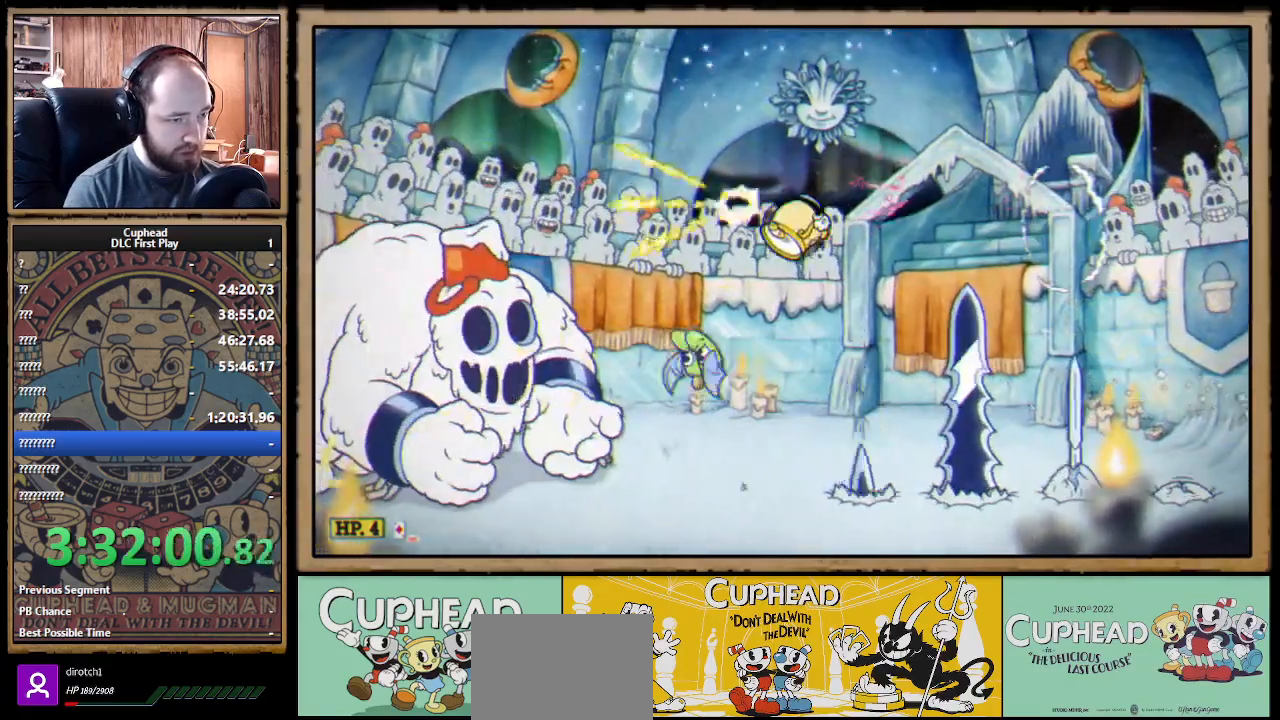
{"buttons": ["X"], "left_stick": "center", "right_stick": "center", "events": [[417, "A", "down"], [483, "A", "up"]]}
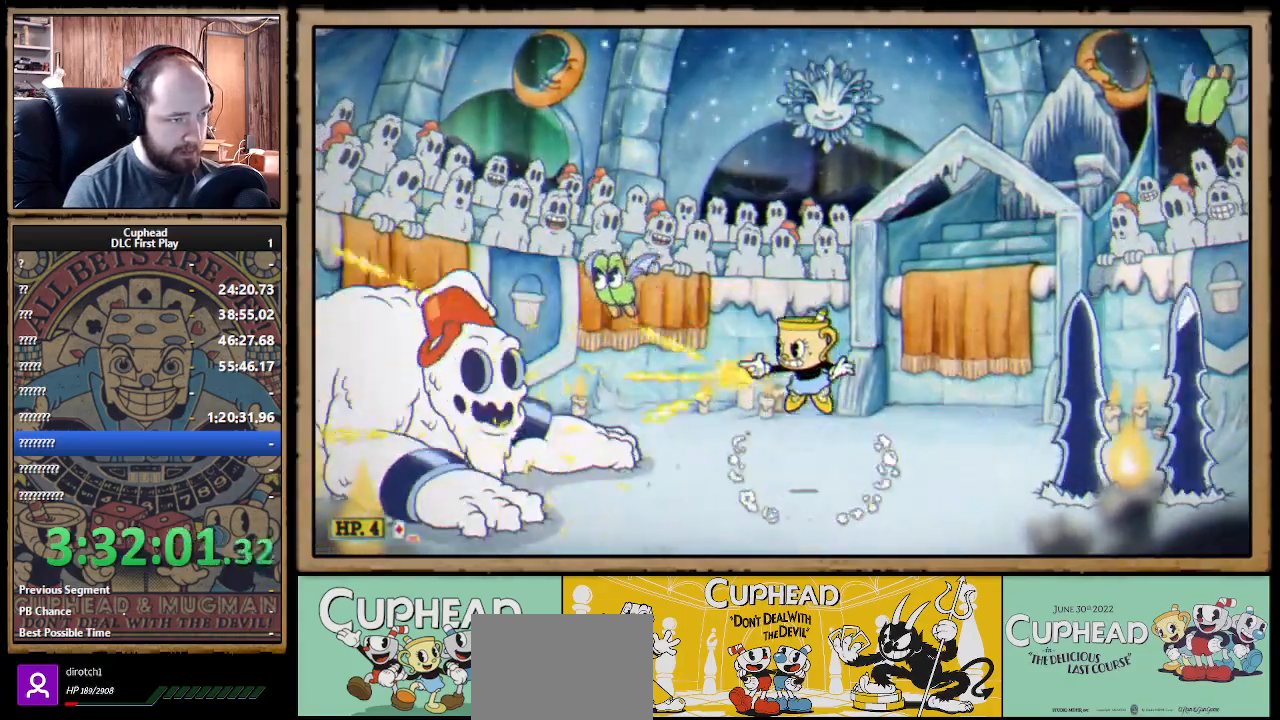
{"buttons": ["X"], "left_stick": "up-left", "right_stick": "center", "events": [[300, "left_stick", "right"], [483, "left_stick", "up-left"]]}
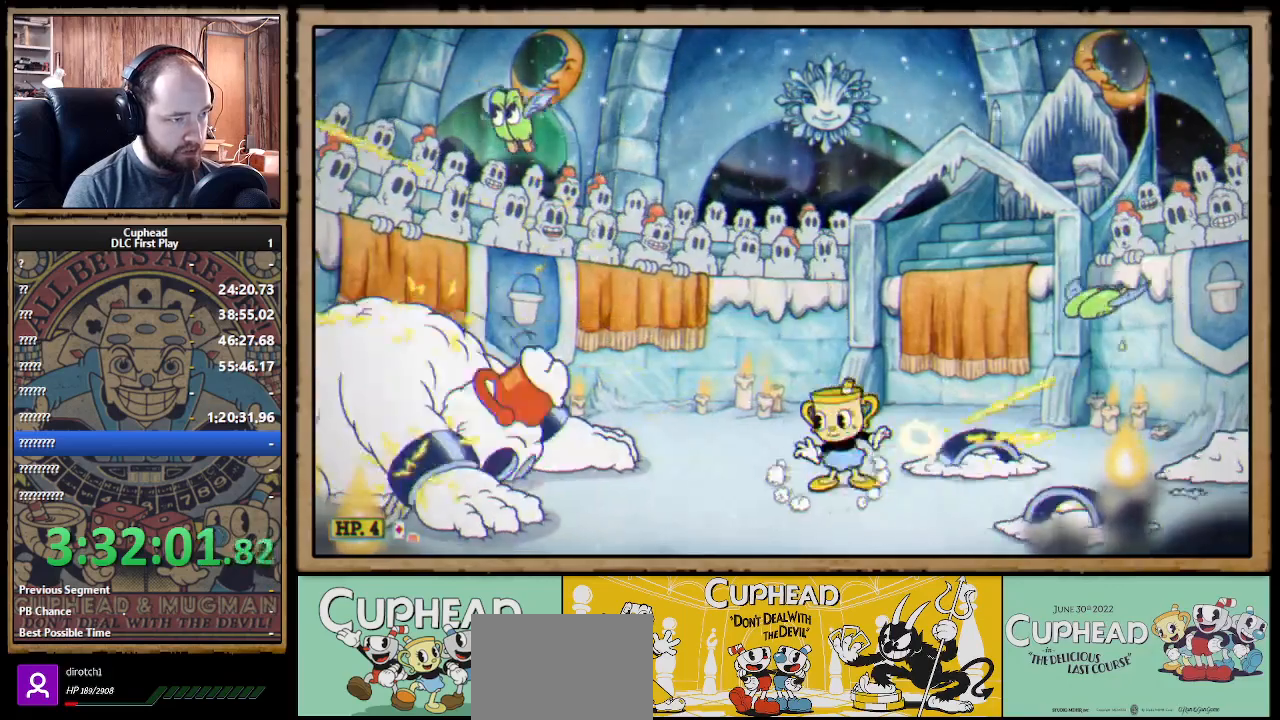
{"buttons": ["X"], "left_stick": "down", "right_stick": "center", "events": [[83, "left_stick", "down"], [150, "B", "down"], [233, "B", "up"]]}
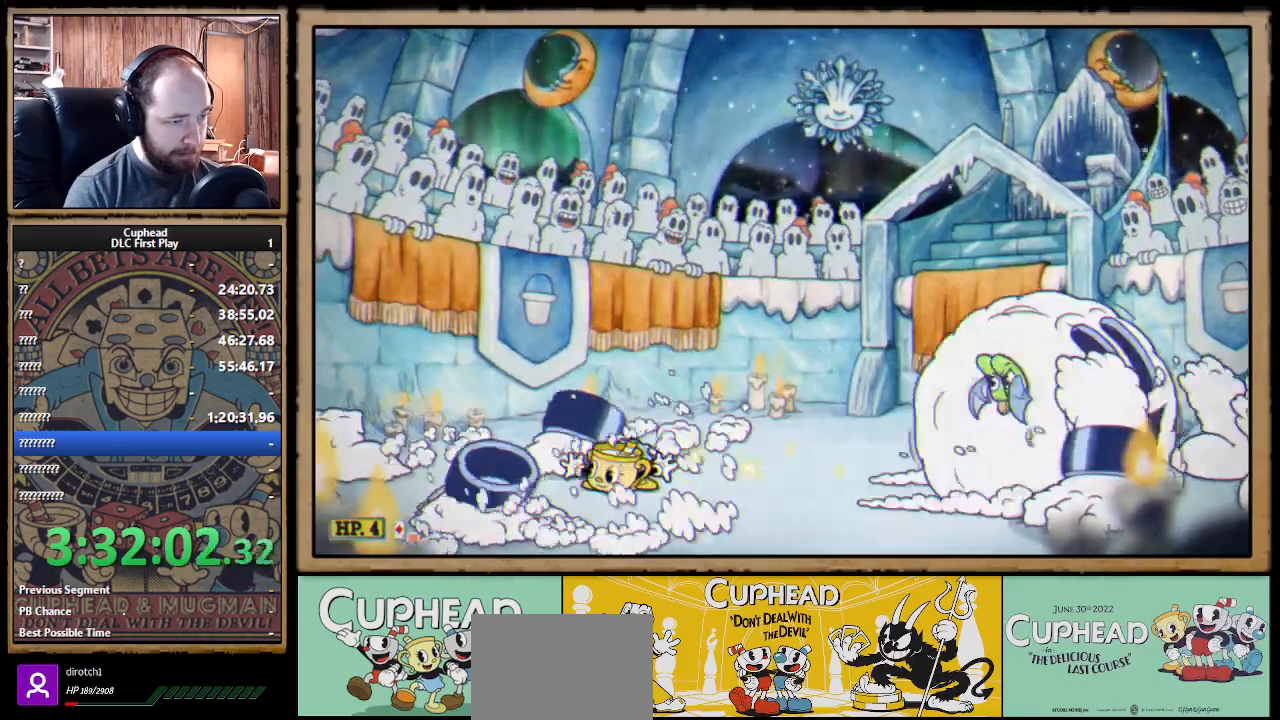
{"buttons": ["X"], "left_stick": "center", "right_stick": "center", "events": [[133, "left_stick", "right"], [183, "A", "down"], [250, "left_stick", "center"], [267, "A", "up"]]}
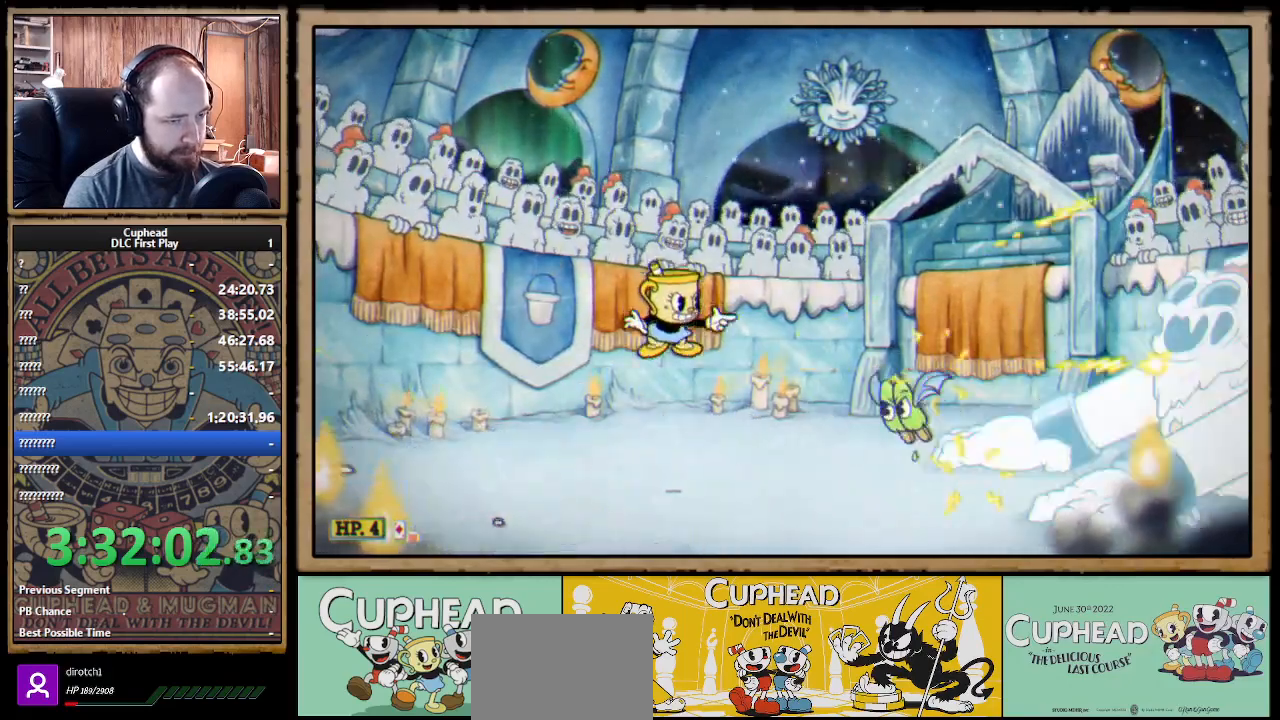
{"buttons": ["B", "X"], "left_stick": "down", "right_stick": "center", "events": [[400, "left_stick", "down"], [450, "B", "down"]]}
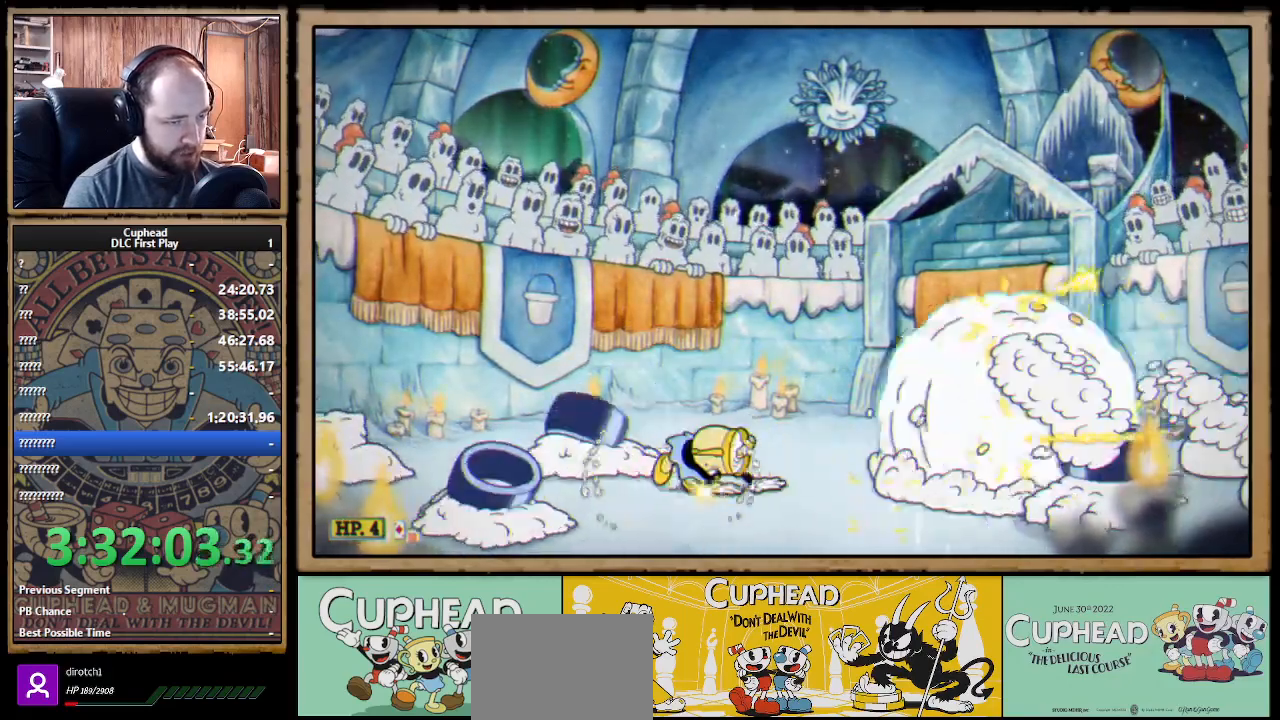
{"buttons": ["X"], "left_stick": "left", "right_stick": "center", "events": [[33, "B", "up"], [367, "left_stick", "right"], [467, "left_stick", "left"]]}
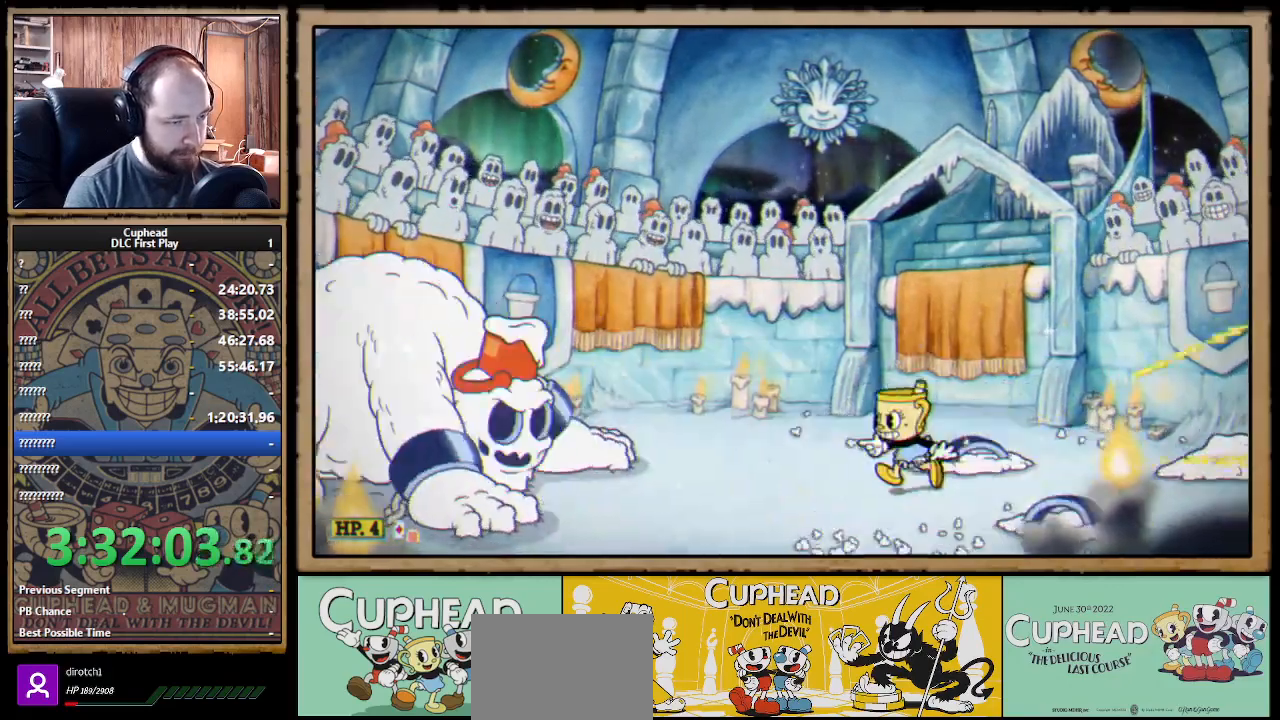
{"buttons": ["X"], "left_stick": "center", "right_stick": "center", "events": [[33, "R1", "down"], [117, "left_stick", "center"], [150, "A", "down"], [183, "R1", "up"], [200, "A", "up"], [233, "A", "down"], [333, "A", "up"]]}
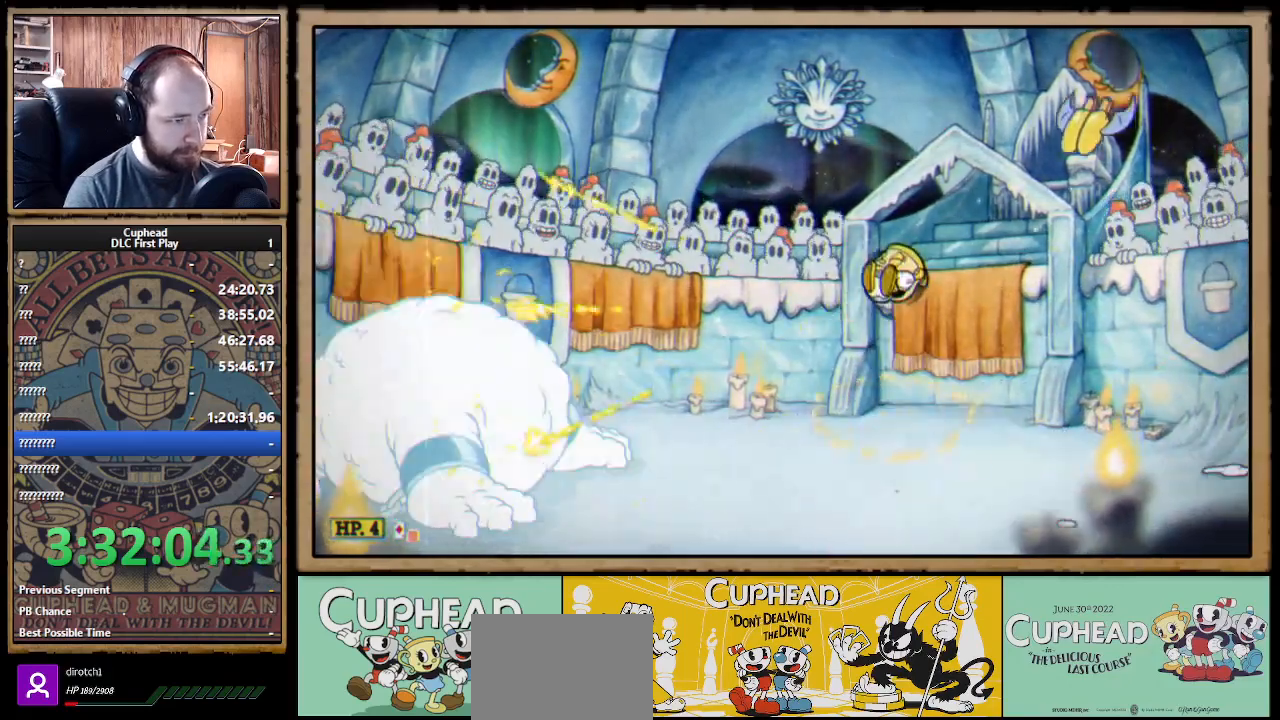
{"buttons": ["X"], "left_stick": "left", "right_stick": "center", "events": [[283, "left_stick", "left"]]}
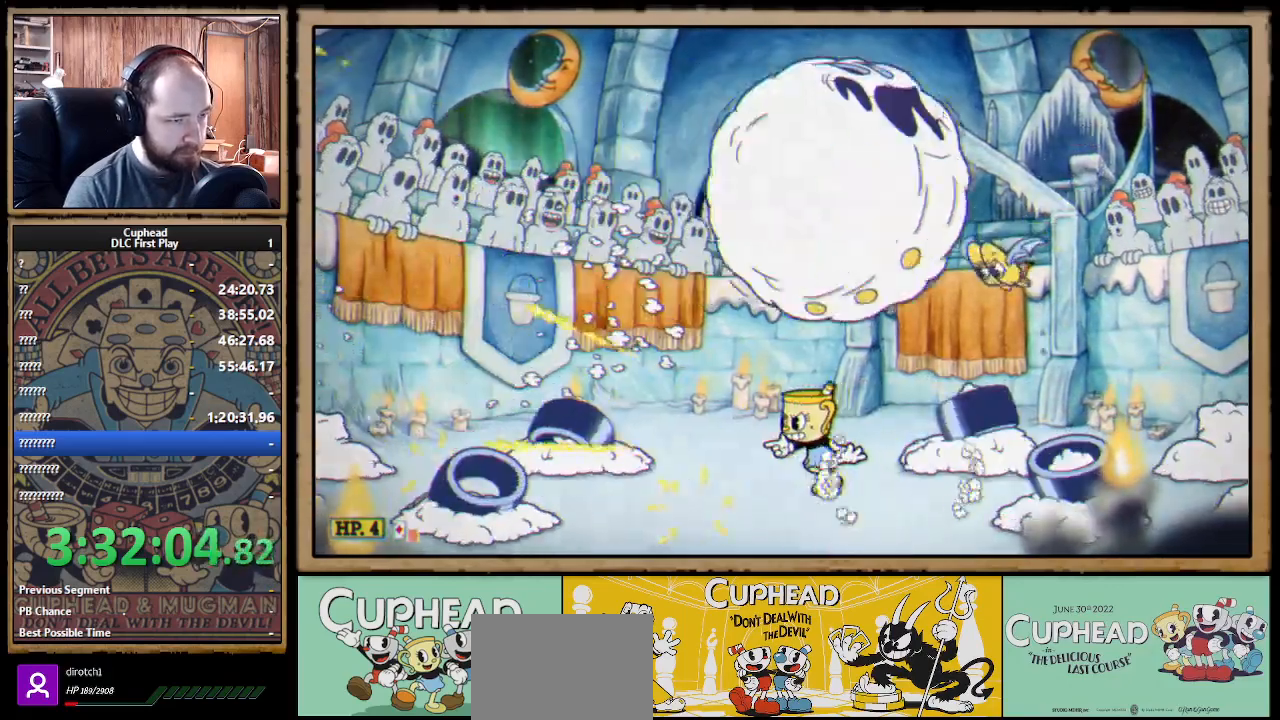
{"buttons": ["X", "R1"], "left_stick": "center", "right_stick": "center", "events": [[167, "R1", "down"], [200, "left_stick", "right"], [333, "left_stick", "center"]]}
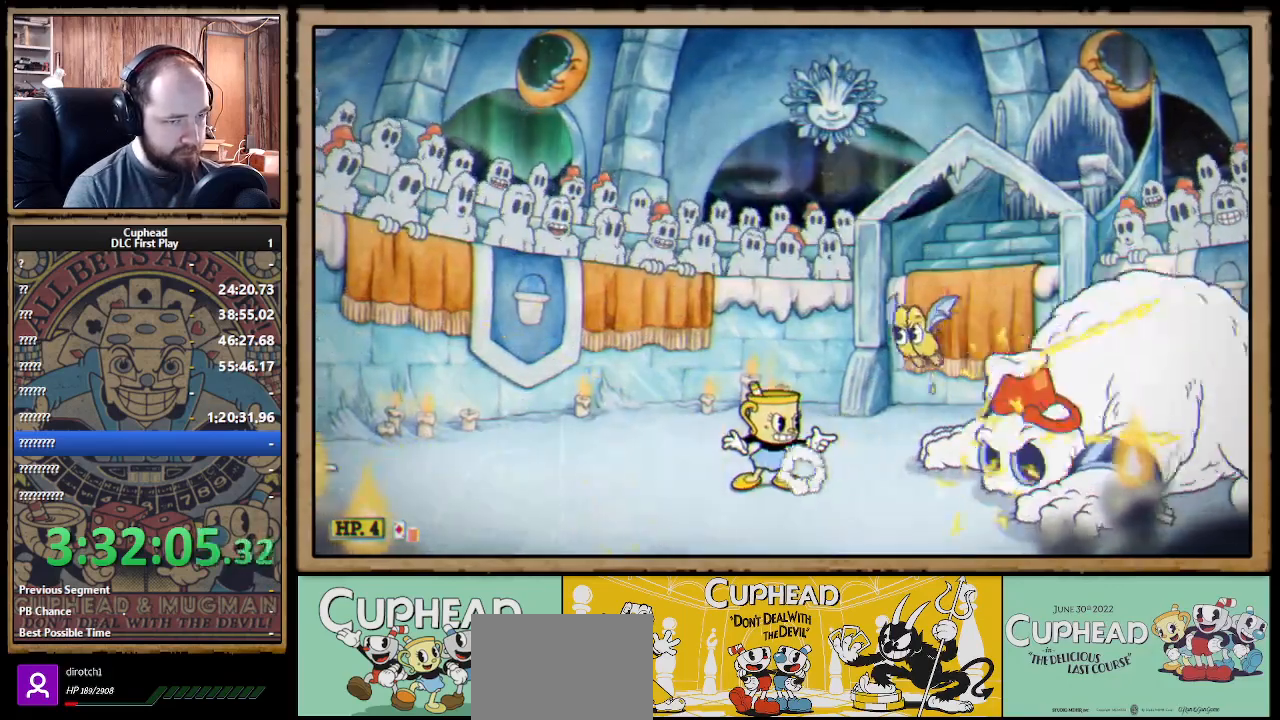
{"buttons": ["X"], "left_stick": "left", "right_stick": "center", "events": [[67, "R1", "up"], [183, "A", "down"], [217, "A", "up"], [467, "left_stick", "left"]]}
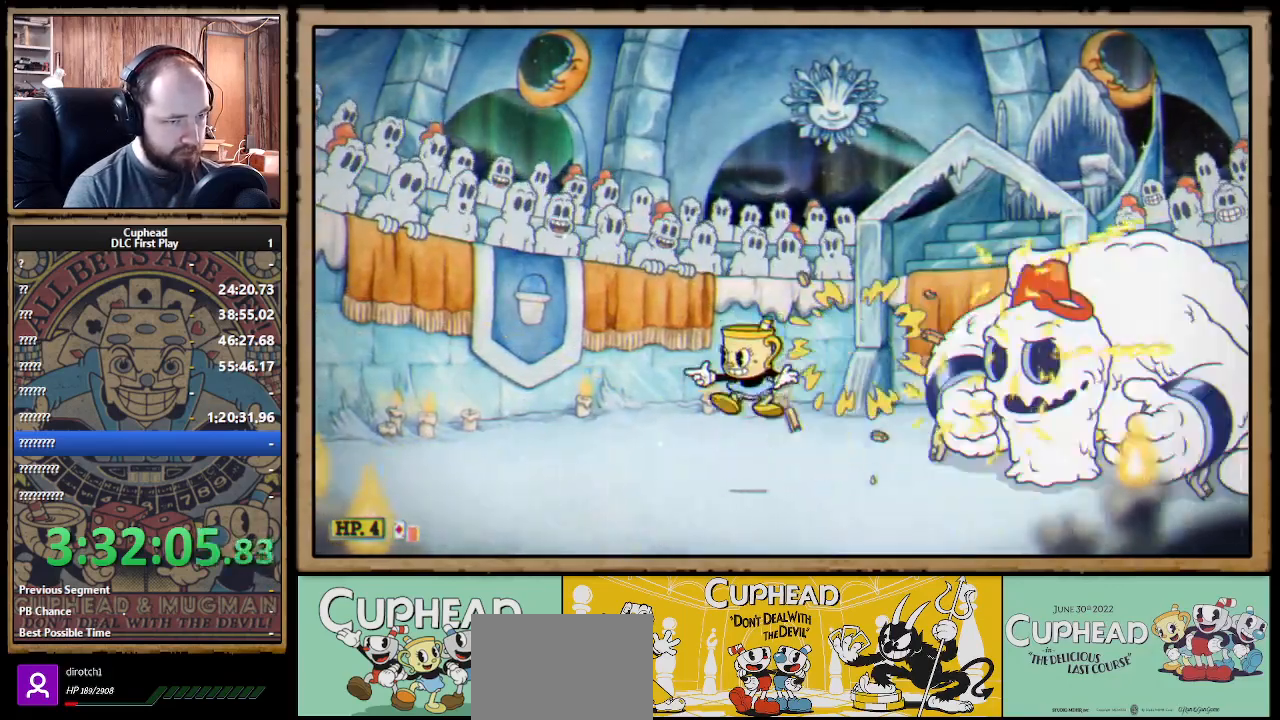
{"buttons": ["X"], "left_stick": "center", "right_stick": "center", "events": [[250, "A", "down"], [317, "left_stick", "right"], [350, "A", "up"], [400, "left_stick", "center"]]}
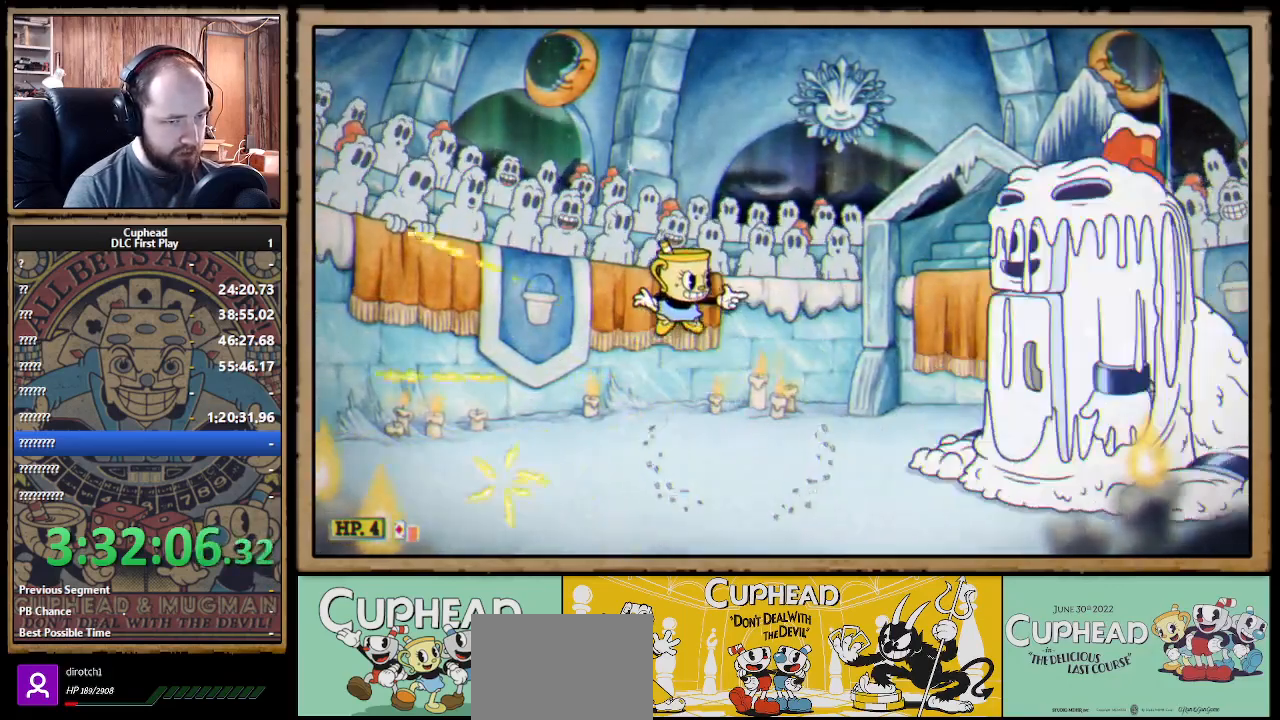
{"buttons": ["X", "Y"], "left_stick": "center", "right_stick": "center", "events": [[367, "A", "down"], [367, "left_stick", "right"], [483, "A", "up"], [483, "Y", "down"], [483, "left_stick", "center"]]}
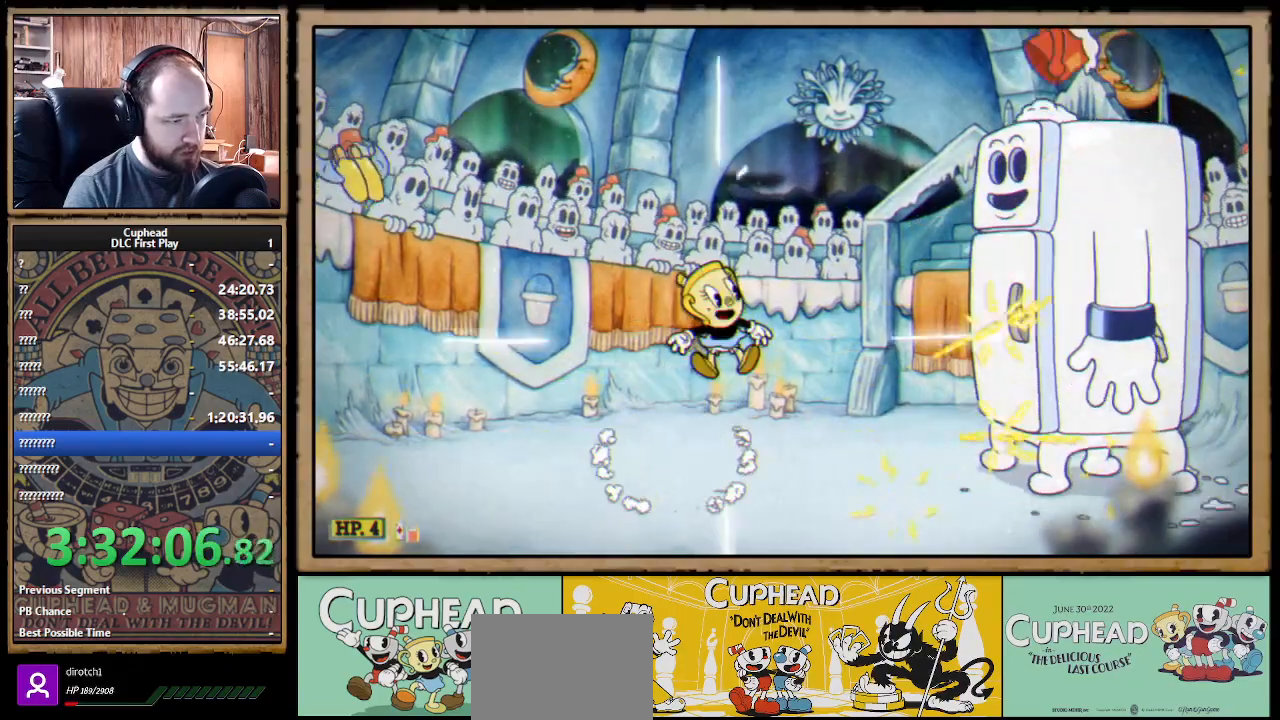
{"buttons": ["X"], "left_stick": "center", "right_stick": "center", "events": [[17, "X", "up"], [67, "X", "down"], [67, "Y", "up"], [83, "L1", "down"], [200, "L1", "up"], [350, "L1", "down"], [467, "L1", "up"]]}
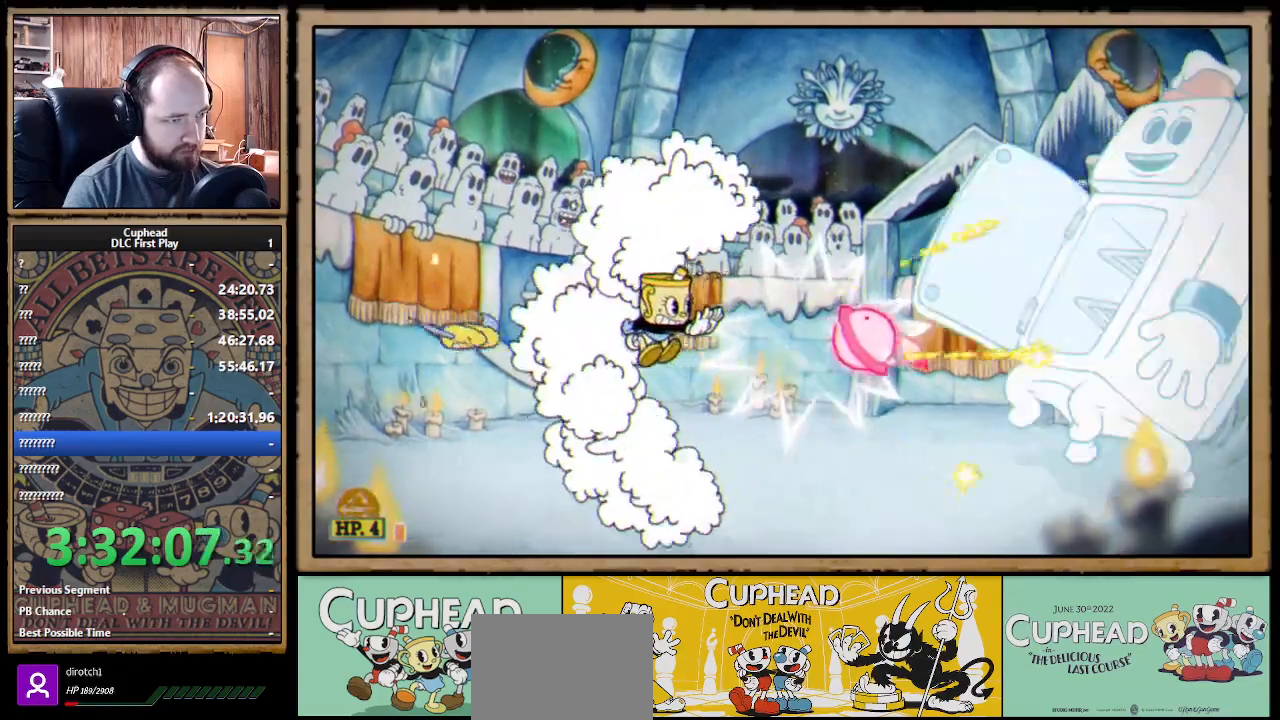
{"buttons": ["A", "X"], "left_stick": "left", "right_stick": "center", "events": [[133, "left_stick", "right"], [250, "left_stick", "center"], [300, "A", "down"], [400, "A", "up"], [467, "A", "down"], [483, "left_stick", "left"]]}
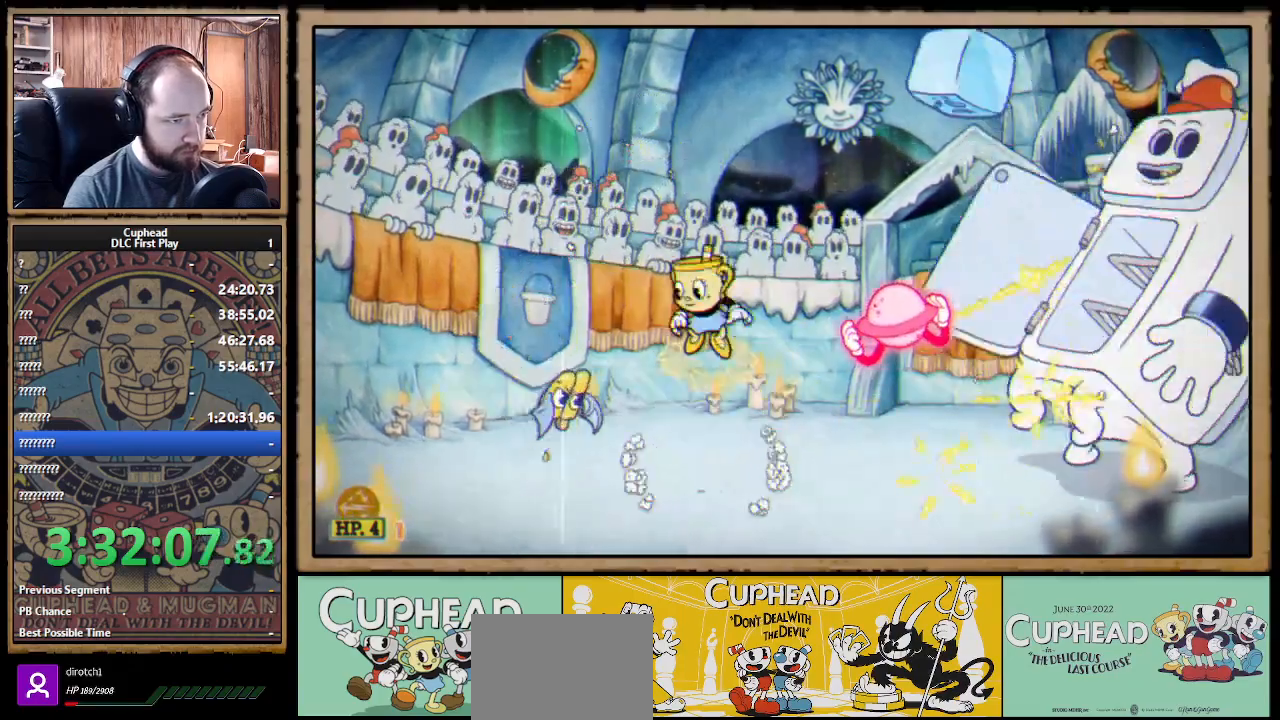
{"buttons": ["X", "R1"], "left_stick": "right", "right_stick": "center", "events": [[117, "A", "up"], [450, "R1", "down"], [483, "left_stick", "right"]]}
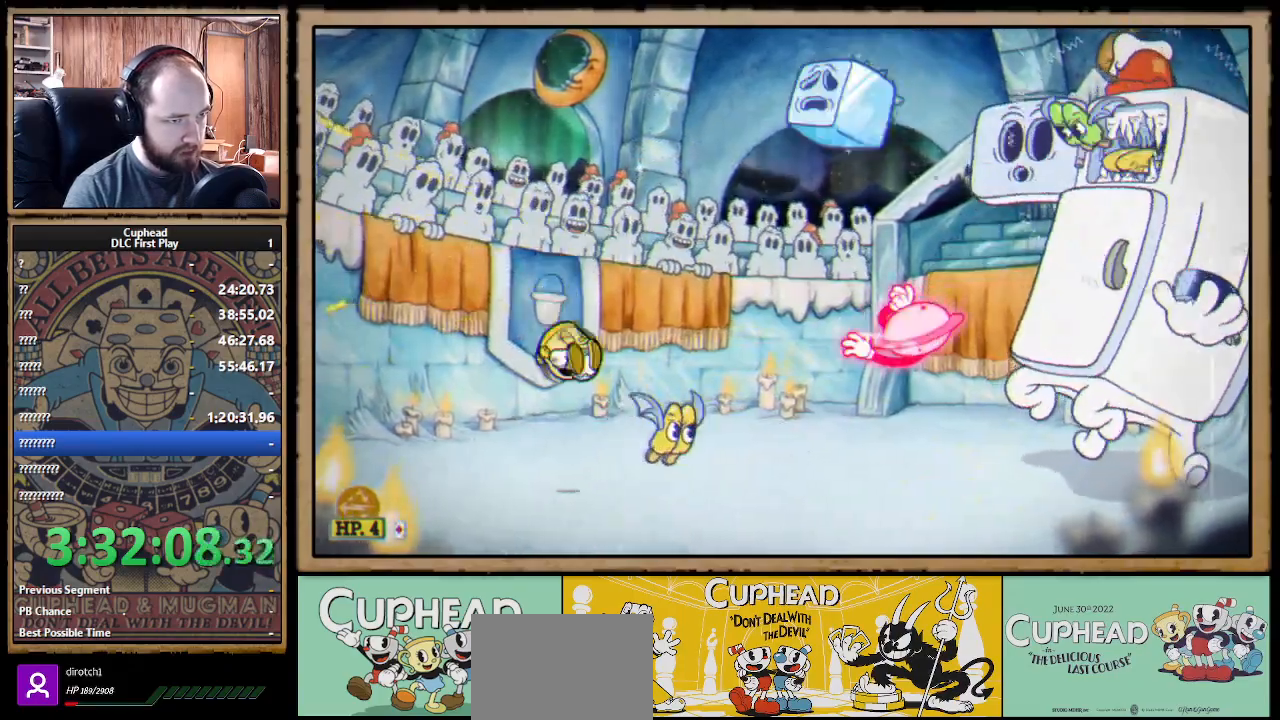
{"buttons": ["X"], "left_stick": "center", "right_stick": "center", "events": [[67, "left_stick", "center"], [167, "R1", "up"], [233, "A", "down"], [250, "A", "up"]]}
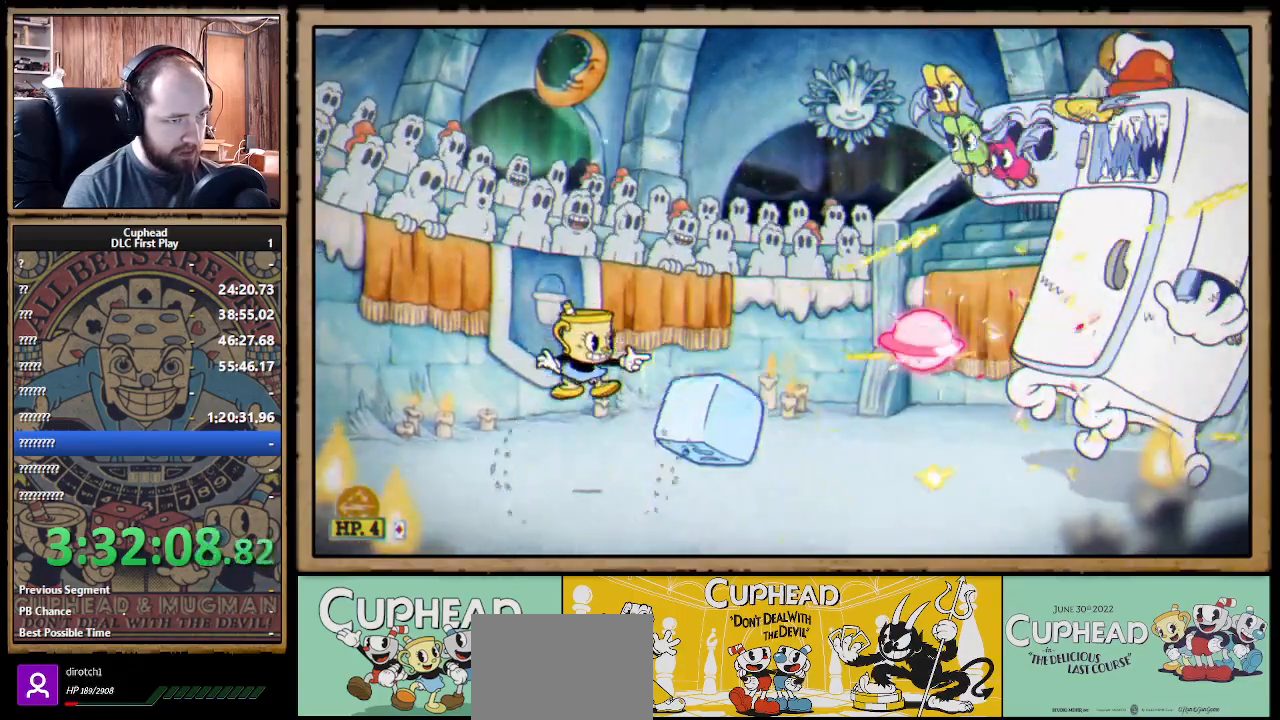
{"buttons": ["X"], "left_stick": "center", "right_stick": "center", "events": [[67, "left_stick", "left"], [333, "left_stick", "right"], [483, "left_stick", "center"]]}
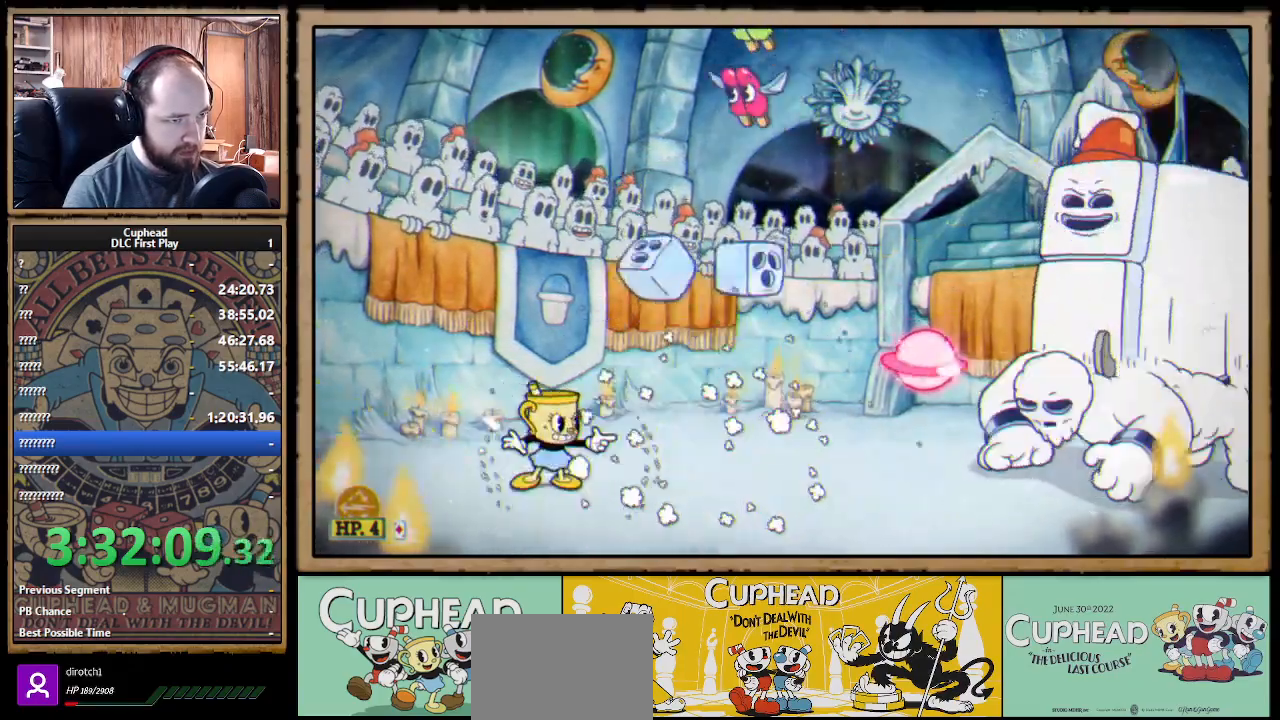
{"buttons": ["X"], "left_stick": "center", "right_stick": "center", "events": [[100, "left_stick", "right"], [233, "left_stick", "center"], [333, "left_stick", "right"], [483, "left_stick", "center"]]}